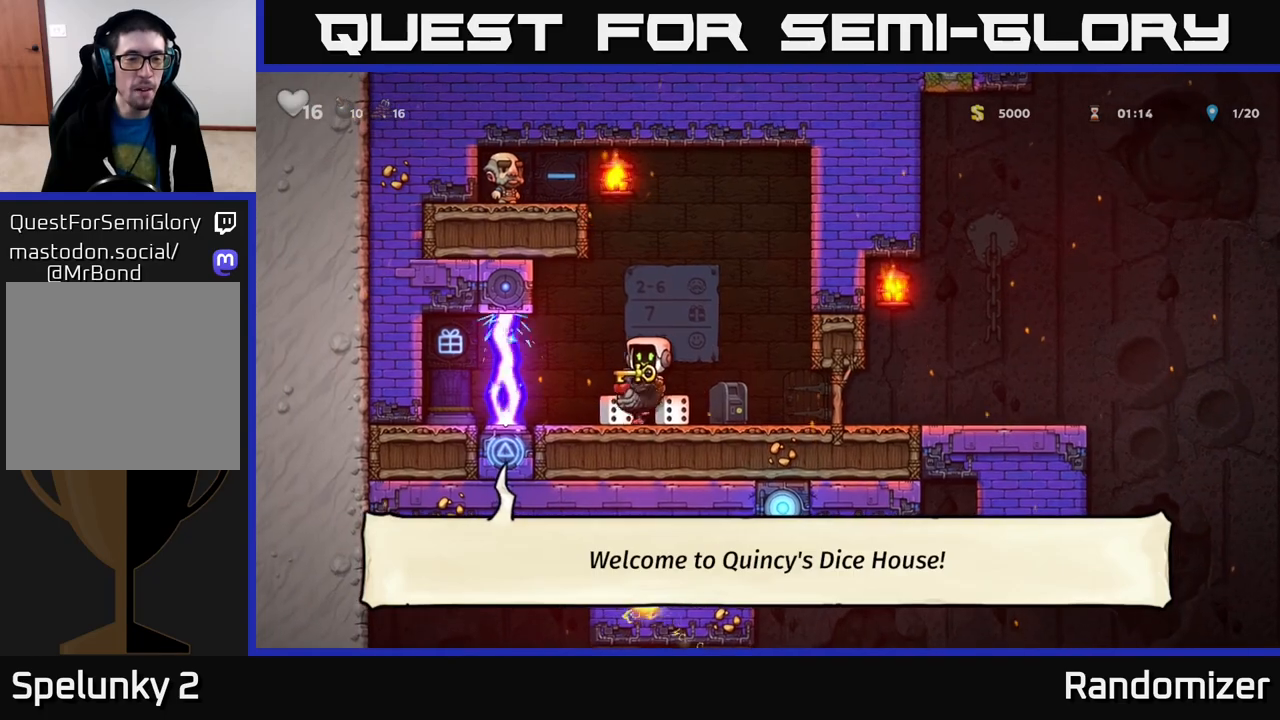
Gameplay with a controller (Xbox layout); each line is a JSON object with the inputs held at the frame after it. "events" lists button and stick changes between this image and that frame as [ms after this image, input, new state], when the widget could be followed in between.
{"buttons": [], "left_stick": "center", "right_stick": "center", "events": [[133, "left_stick", "left"], [250, "left_stick", "center"]]}
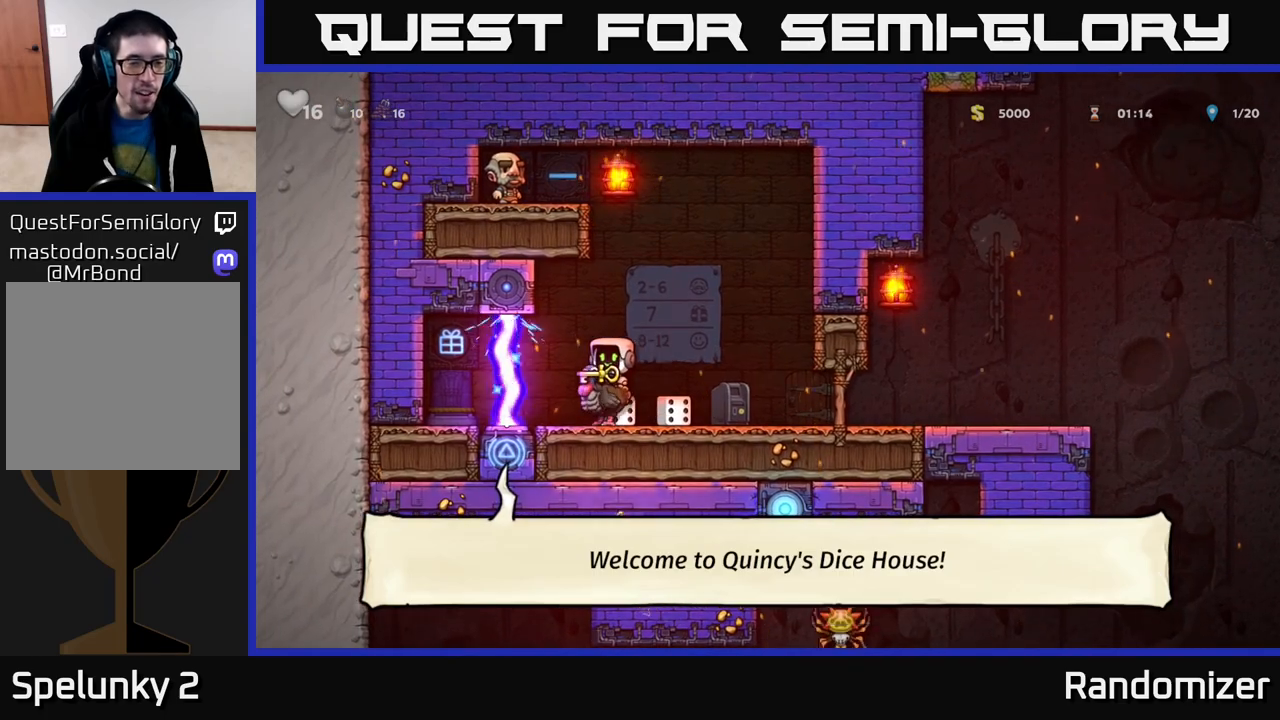
{"buttons": [], "left_stick": "center", "right_stick": "center", "events": []}
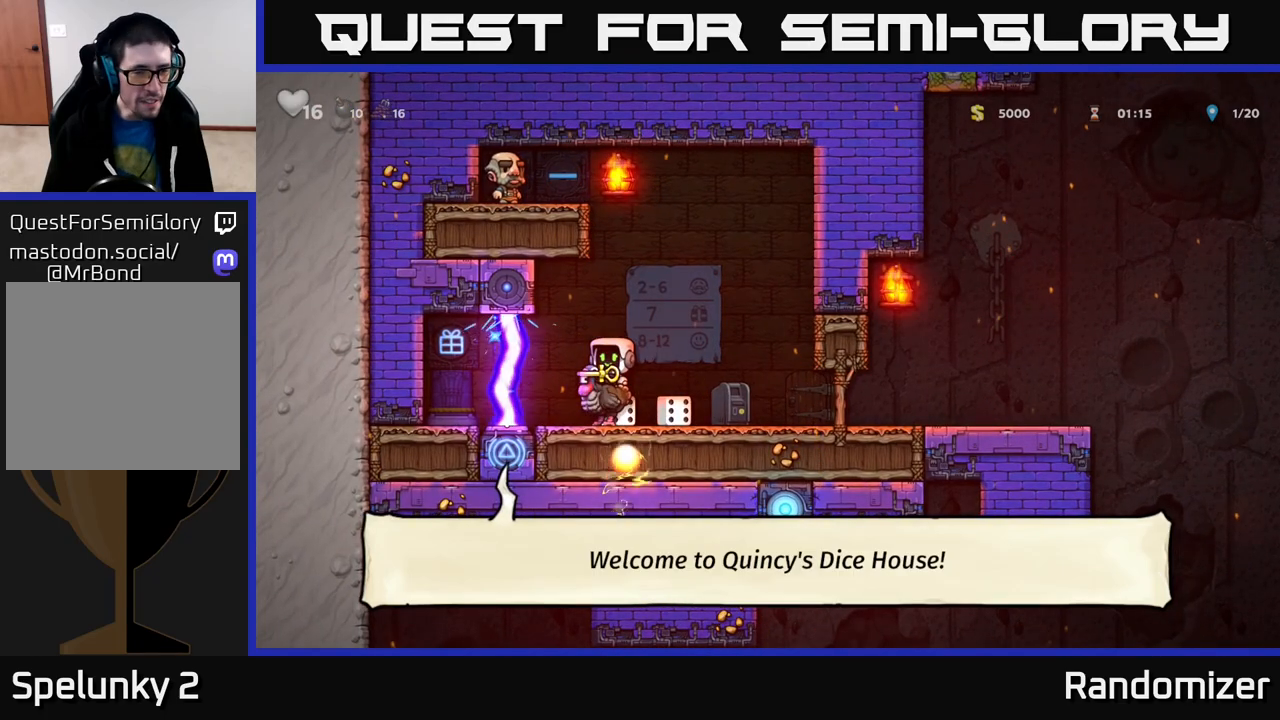
{"buttons": [], "left_stick": "right", "right_stick": "center", "events": [[50, "A", "down"], [83, "left_stick", "right"], [283, "A", "up"]]}
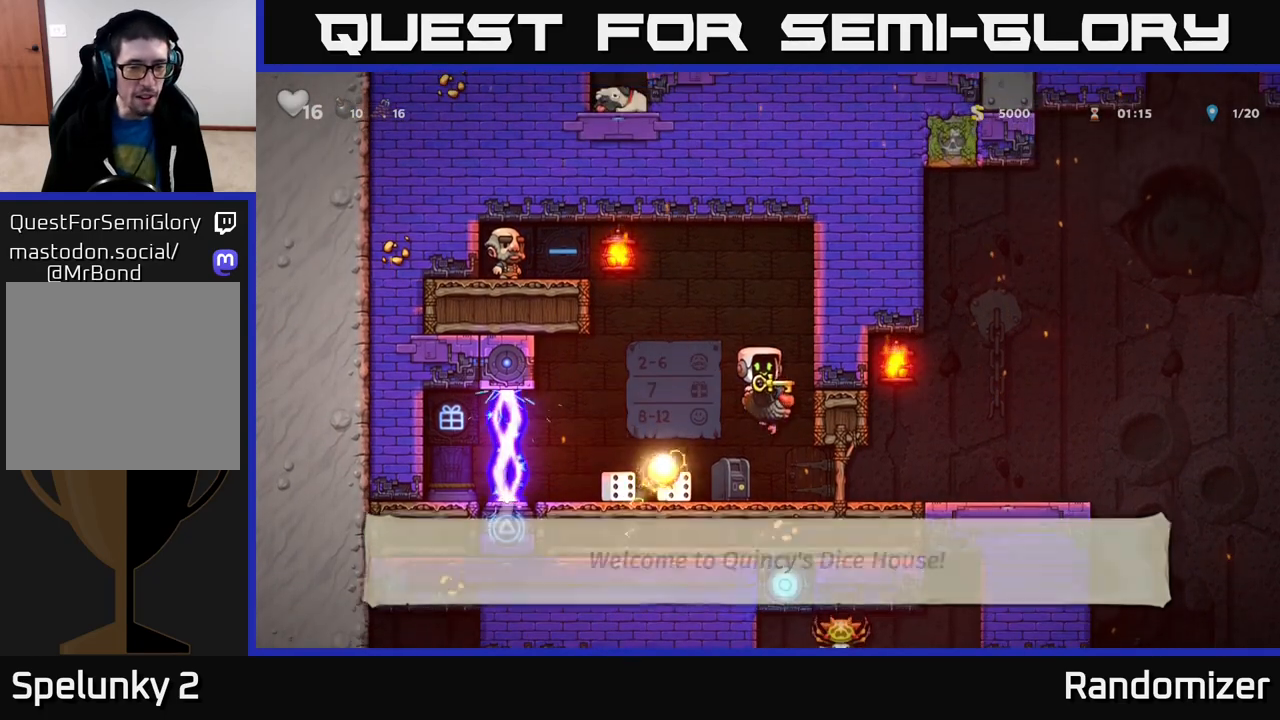
{"buttons": [], "left_stick": "right", "right_stick": "center", "events": []}
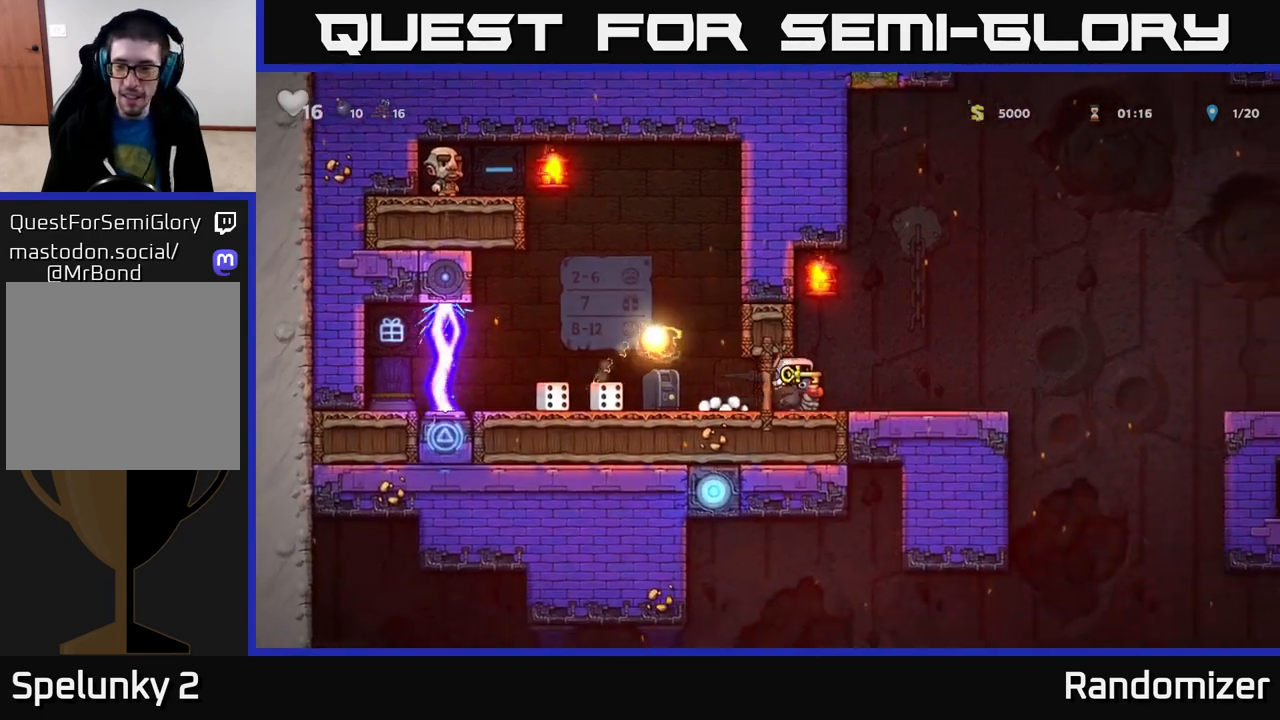
{"buttons": ["A"], "left_stick": "right", "right_stick": "center", "events": [[367, "A", "down"]]}
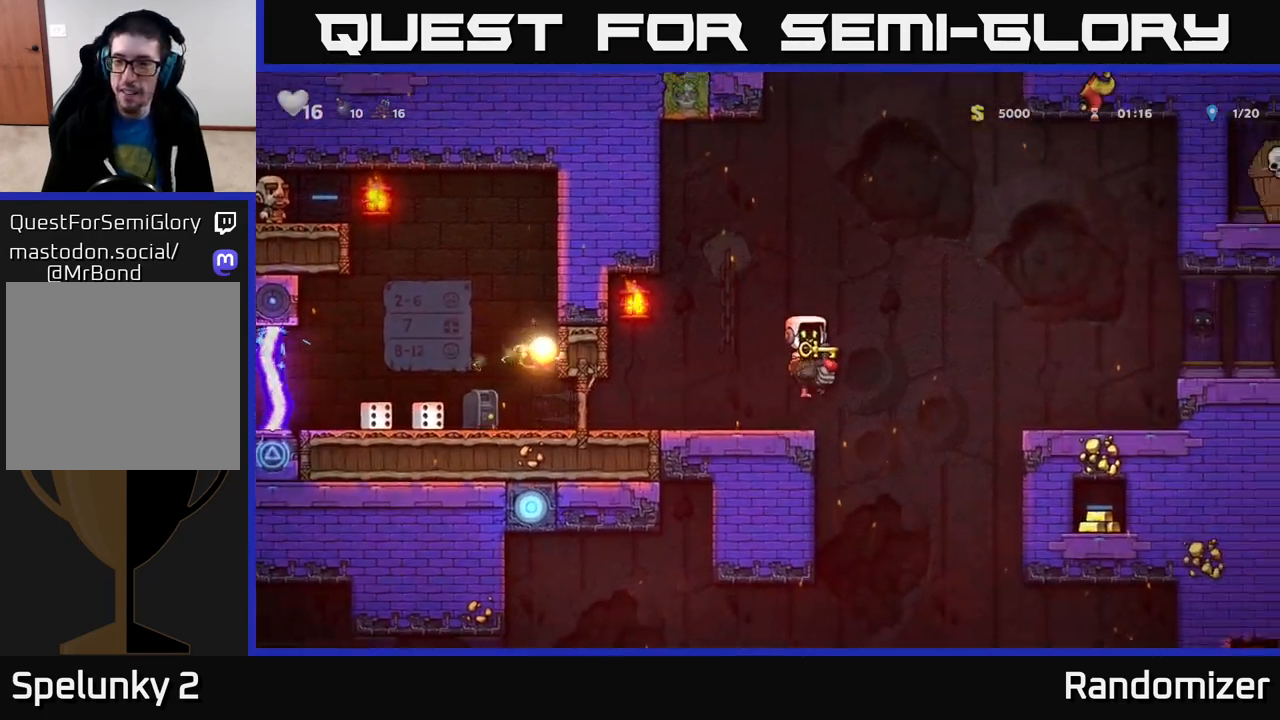
{"buttons": [], "left_stick": "right", "right_stick": "center", "events": [[33, "A", "up"], [117, "A", "down"], [217, "A", "up"]]}
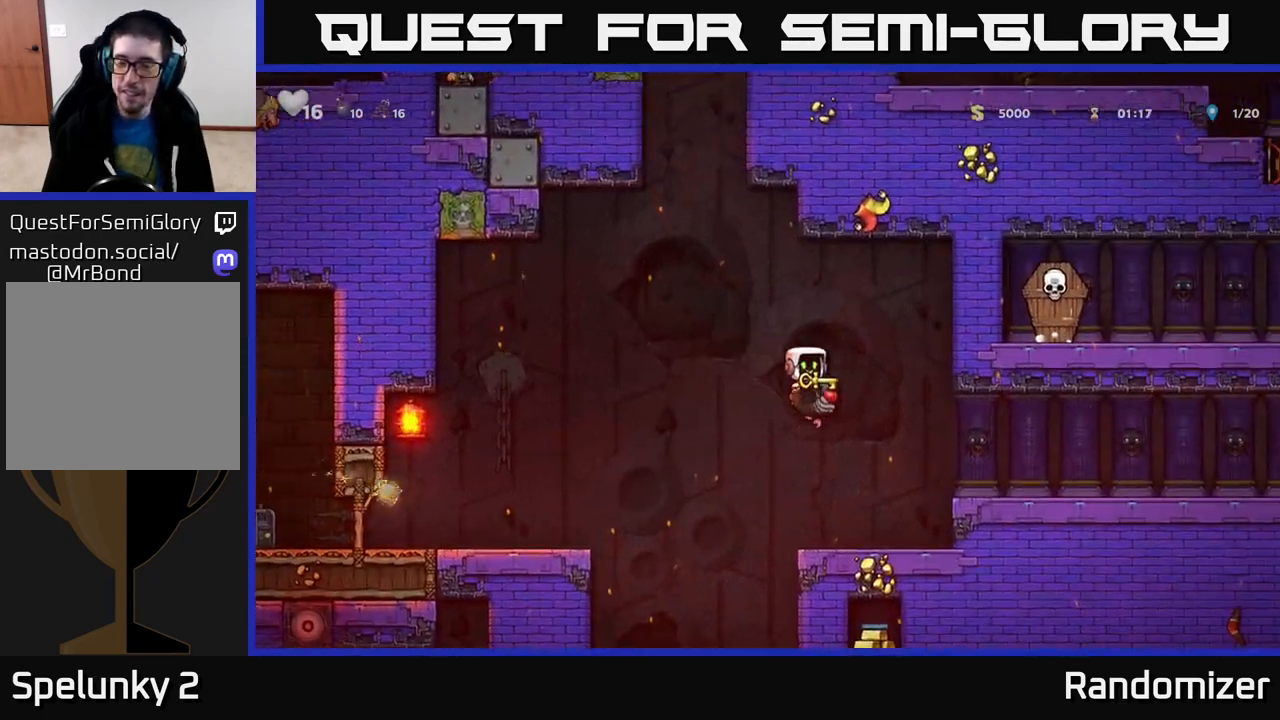
{"buttons": [], "left_stick": "right", "right_stick": "center", "events": [[50, "left_stick", "center"], [200, "left_stick", "right"], [283, "A", "down"], [417, "A", "up"]]}
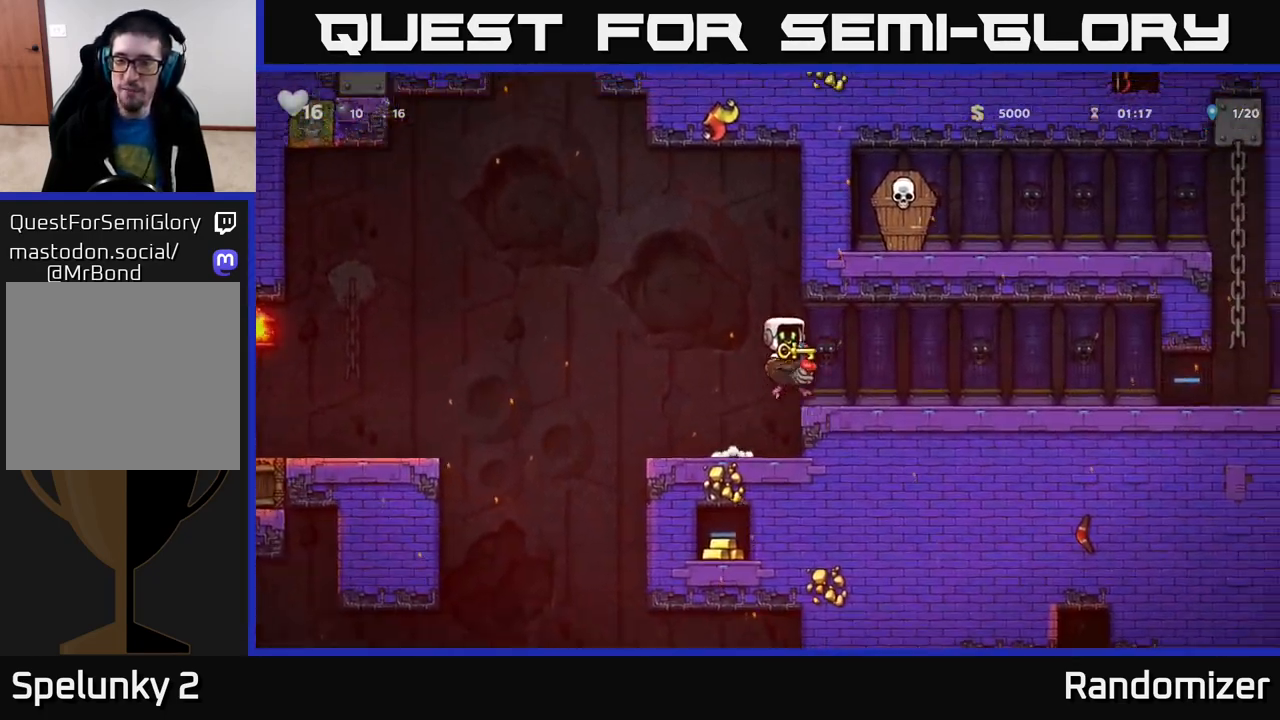
{"buttons": [], "left_stick": "right", "right_stick": "center", "events": []}
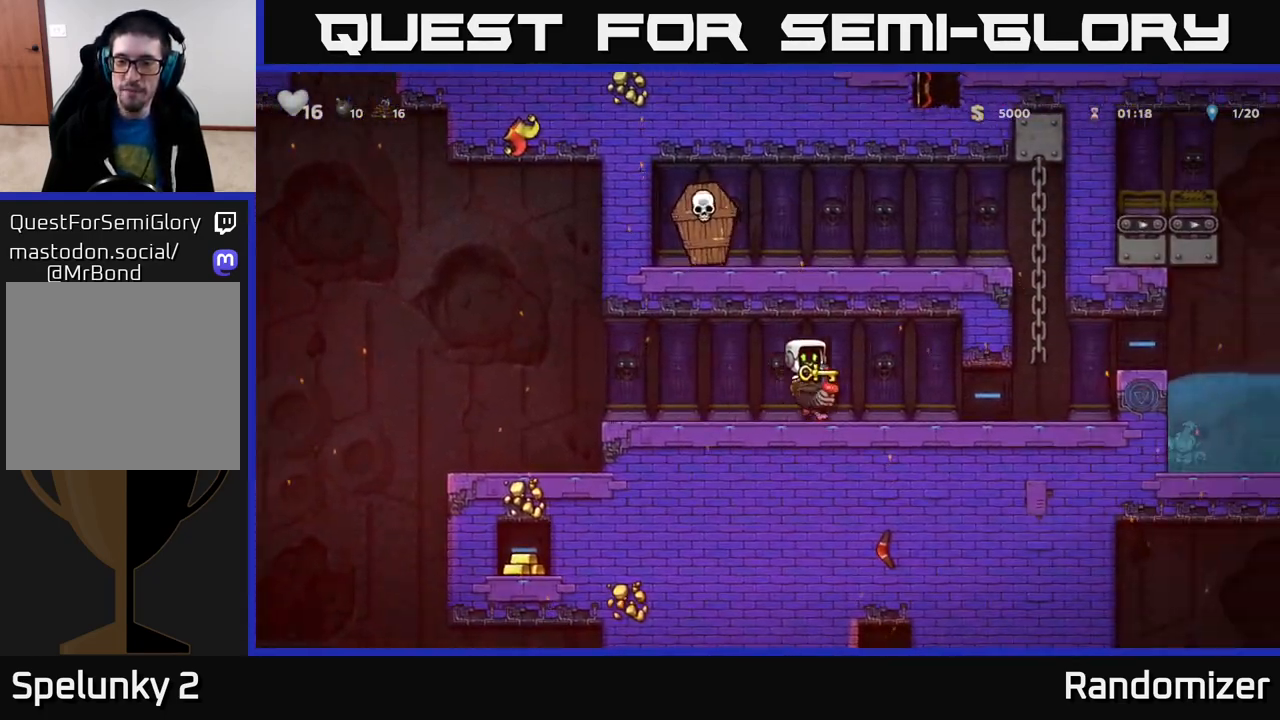
{"buttons": [], "left_stick": "right", "right_stick": "center", "events": [[83, "left_stick", "down"], [150, "A", "down"], [217, "A", "up"], [250, "left_stick", "right"]]}
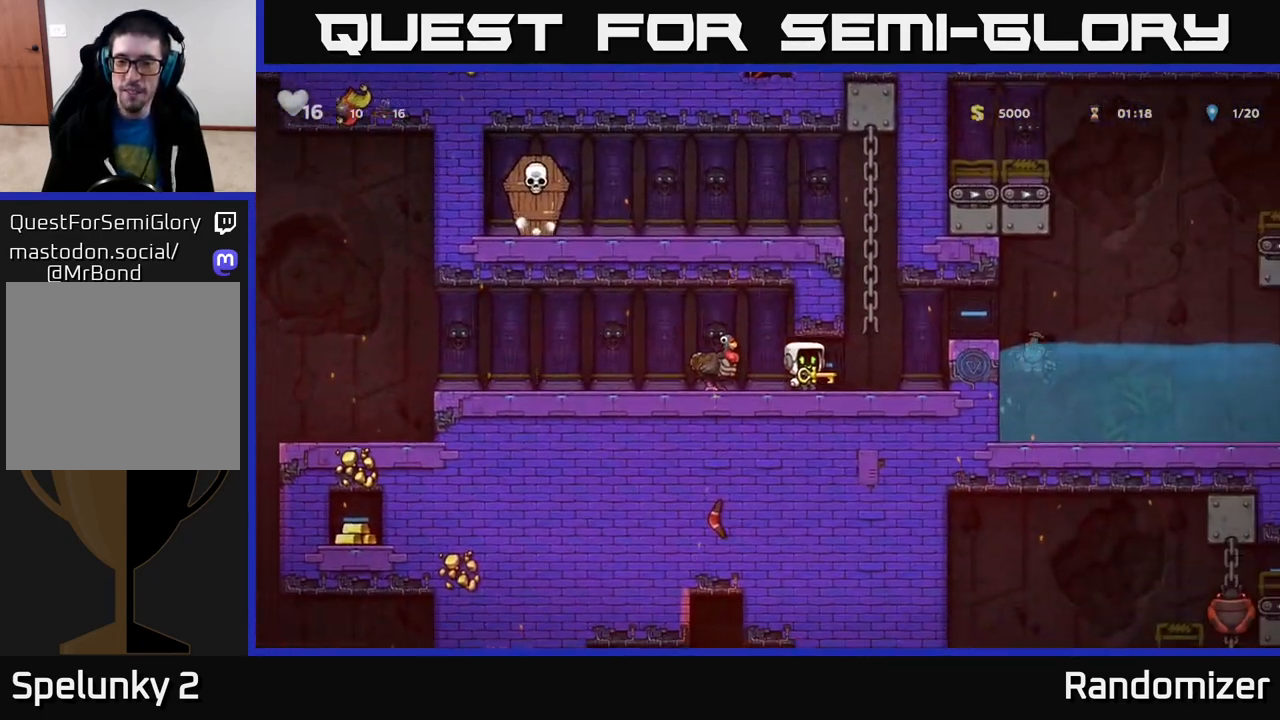
{"buttons": [], "left_stick": "up", "right_stick": "center", "events": [[133, "A", "down"], [167, "left_stick", "up-left"], [317, "A", "up"], [367, "left_stick", "up"]]}
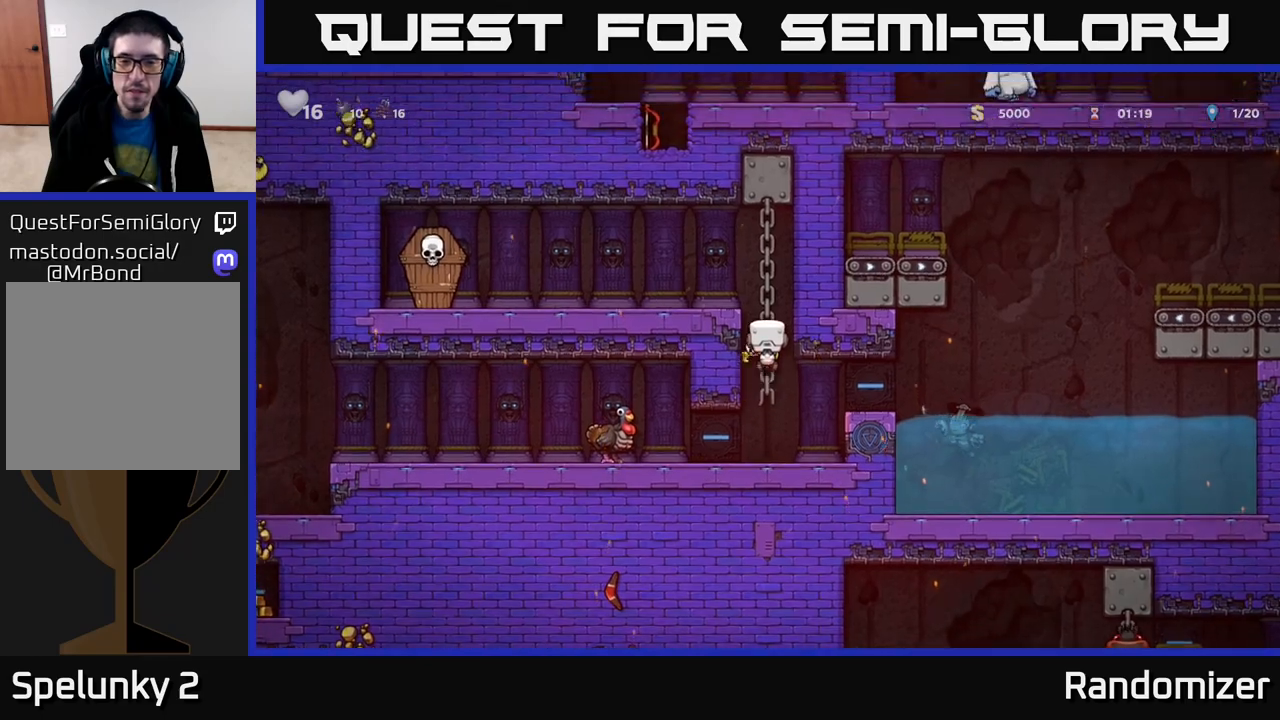
{"buttons": [], "left_stick": "down", "right_stick": "center", "events": [[67, "A", "down"], [167, "left_stick", "up-left"], [217, "A", "up"], [317, "left_stick", "down-left"], [383, "left_stick", "down"]]}
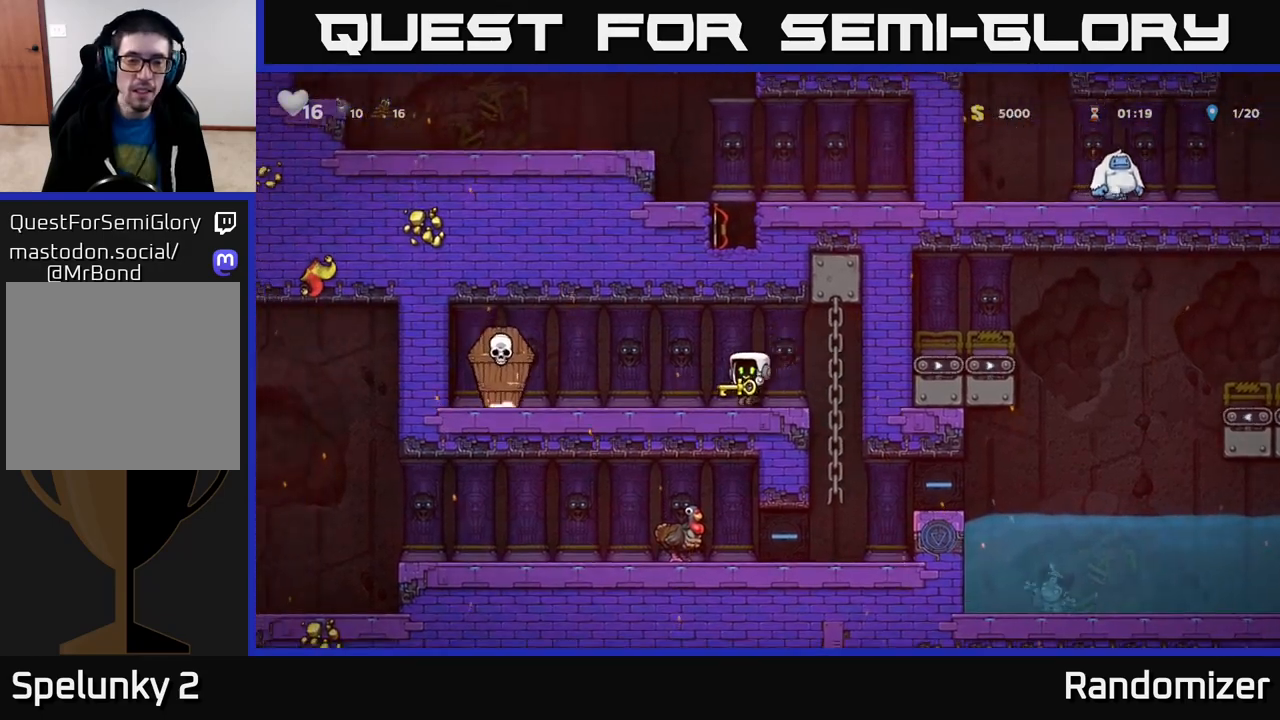
{"buttons": [], "left_stick": "left", "right_stick": "center", "events": [[50, "X", "down"], [100, "left_stick", "left"], [167, "X", "up"], [233, "A", "down"], [350, "X", "down"], [367, "A", "up"], [450, "X", "up"]]}
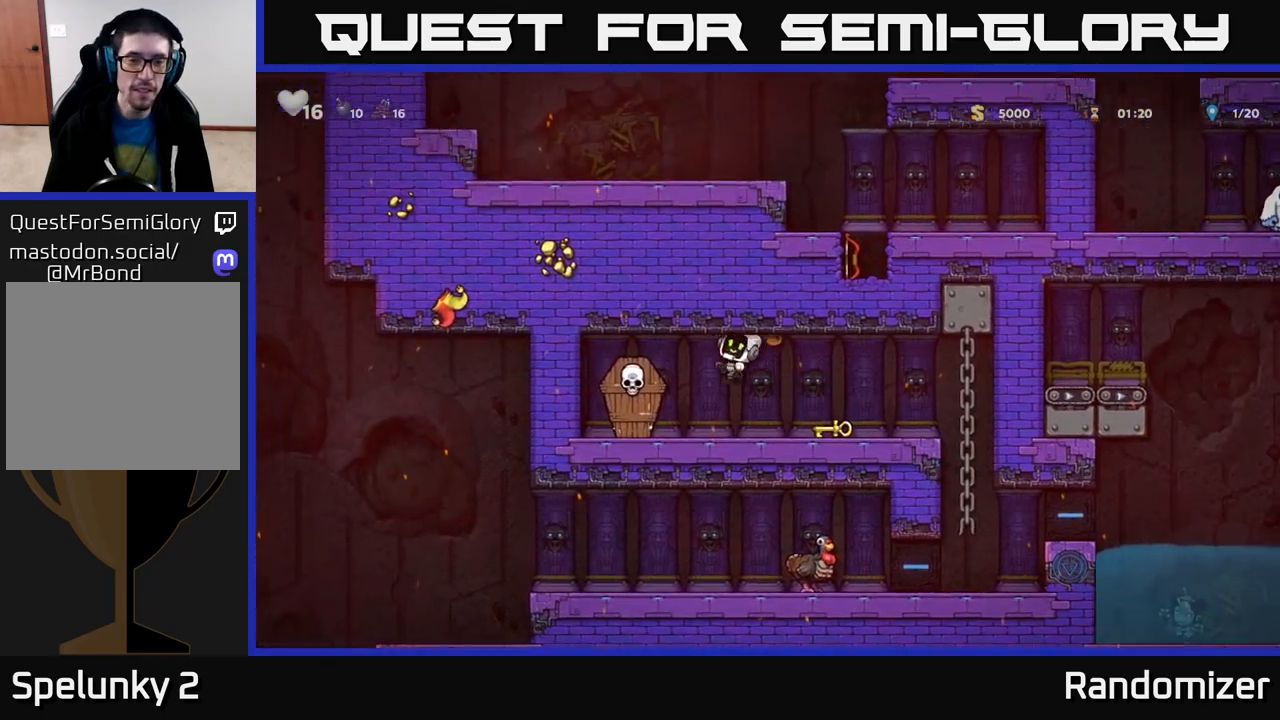
{"buttons": ["X"], "left_stick": "down-left", "right_stick": "center", "events": [[33, "left_stick", "right"], [450, "left_stick", "down-left"], [500, "X", "down"]]}
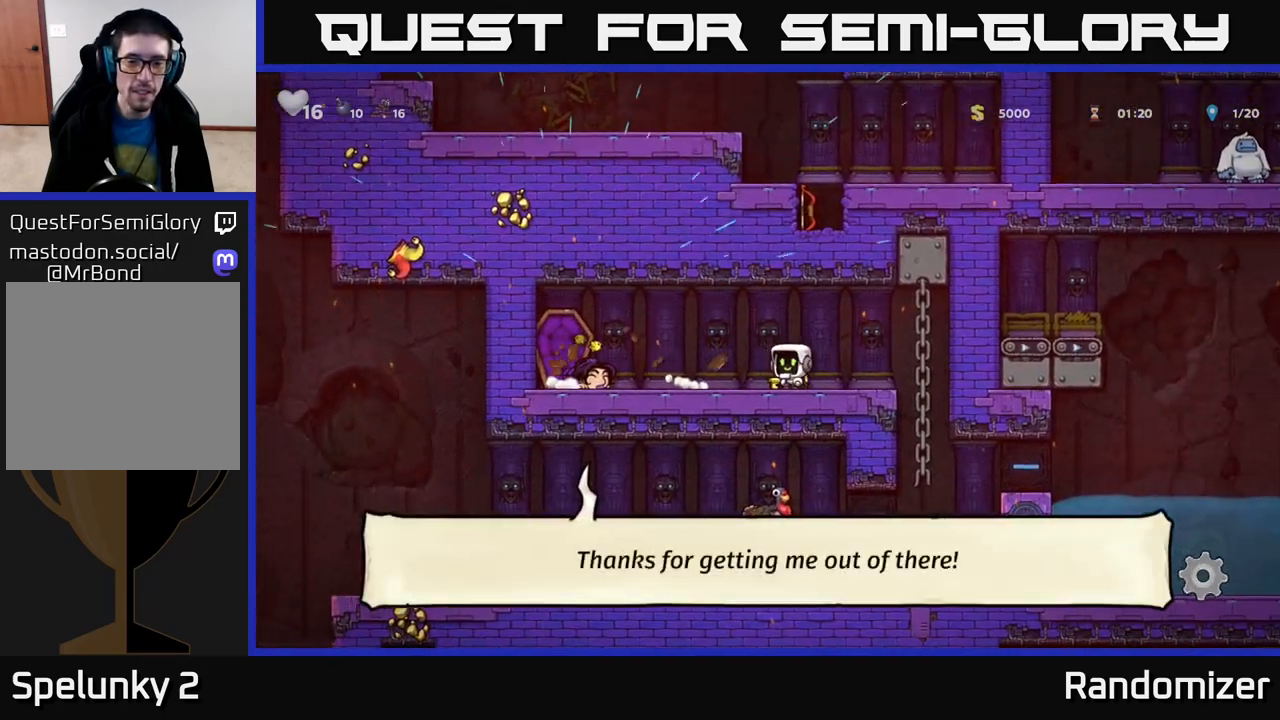
{"buttons": [], "left_stick": "center", "right_stick": "center", "events": [[100, "X", "up"], [133, "left_stick", "right"], [450, "left_stick", "center"]]}
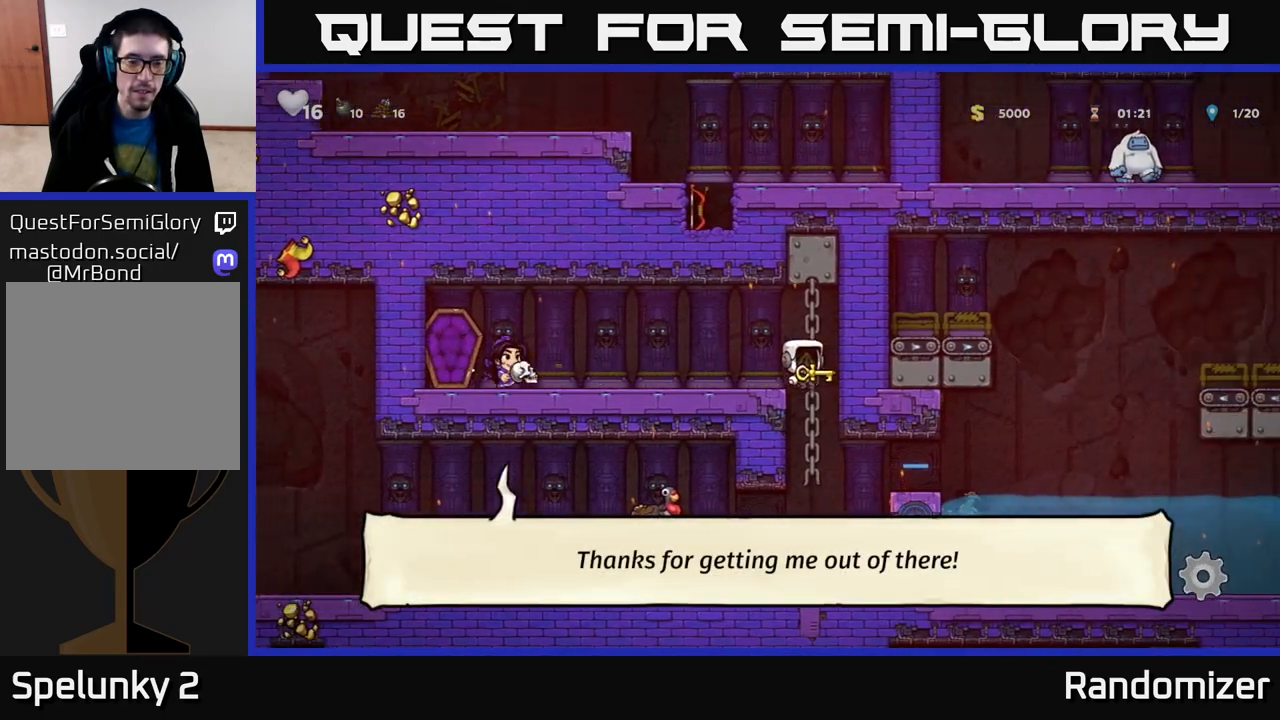
{"buttons": [], "left_stick": "left", "right_stick": "center", "events": [[367, "left_stick", "left"]]}
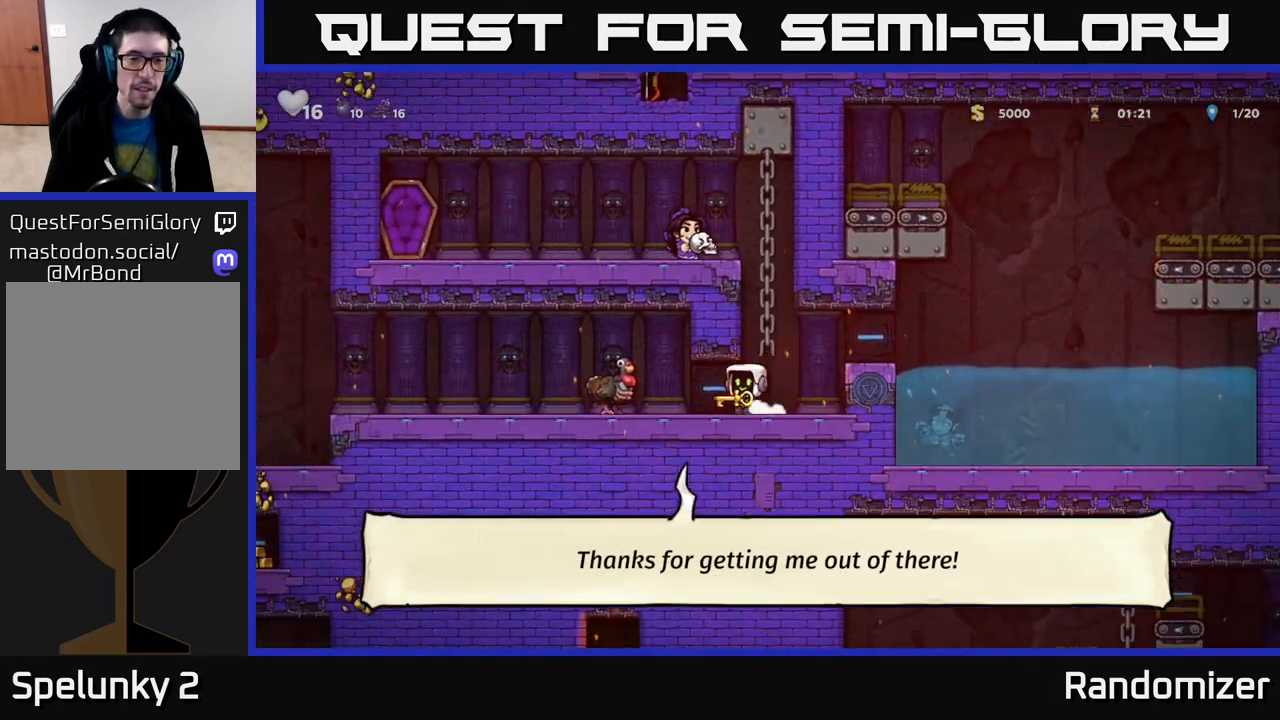
{"buttons": [], "left_stick": "center", "right_stick": "center", "events": [[183, "A", "down"], [233, "left_stick", "center"], [317, "A", "up"]]}
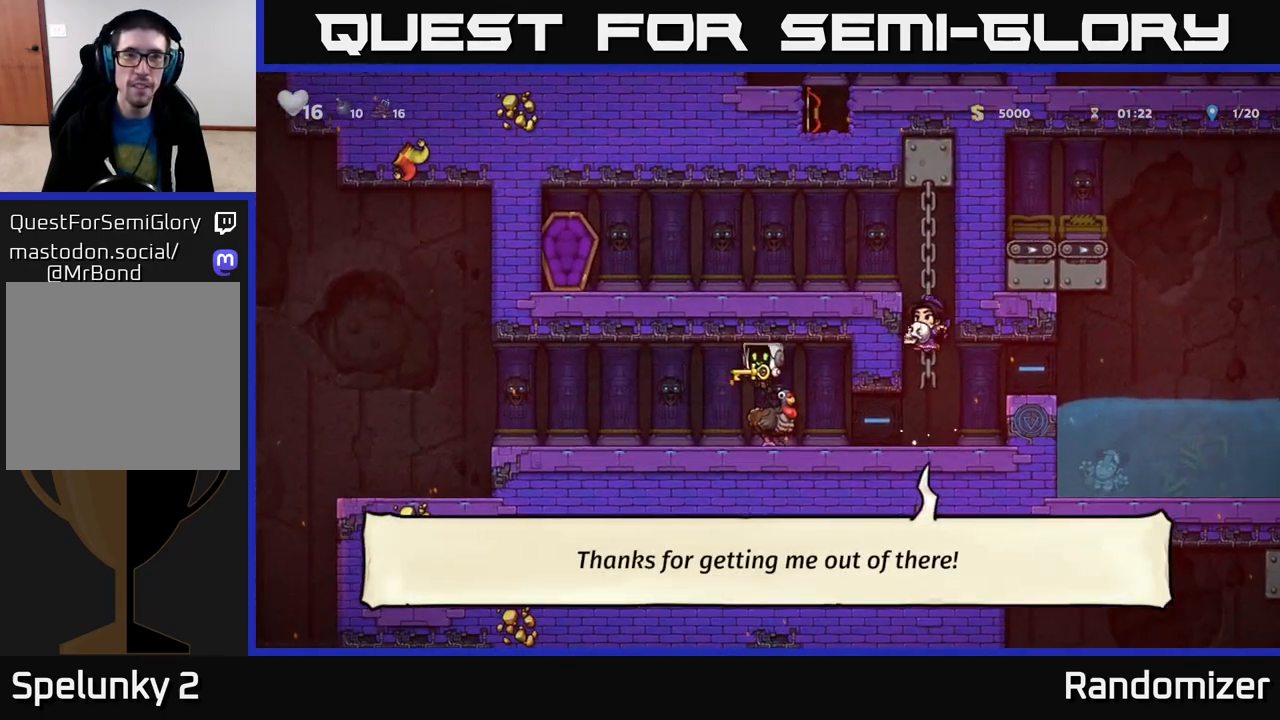
{"buttons": [], "left_stick": "right", "right_stick": "center", "events": [[33, "left_stick", "right"]]}
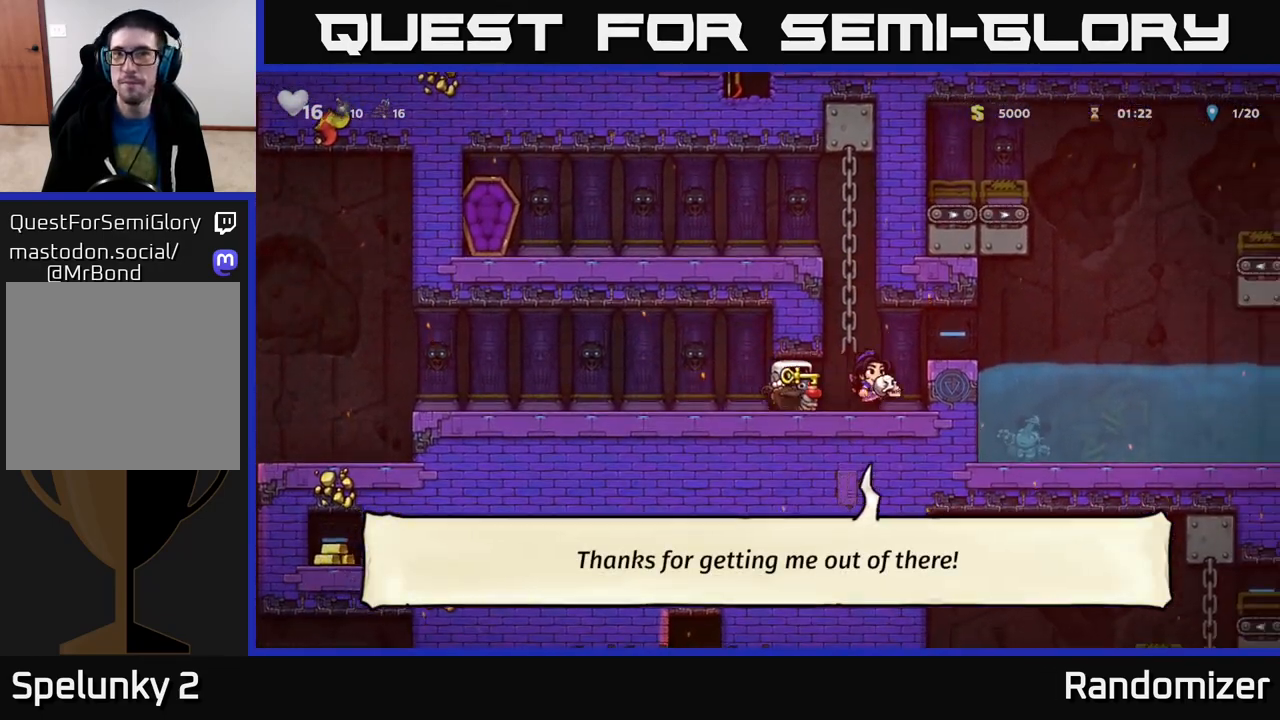
{"buttons": [], "left_stick": "right", "right_stick": "center", "events": []}
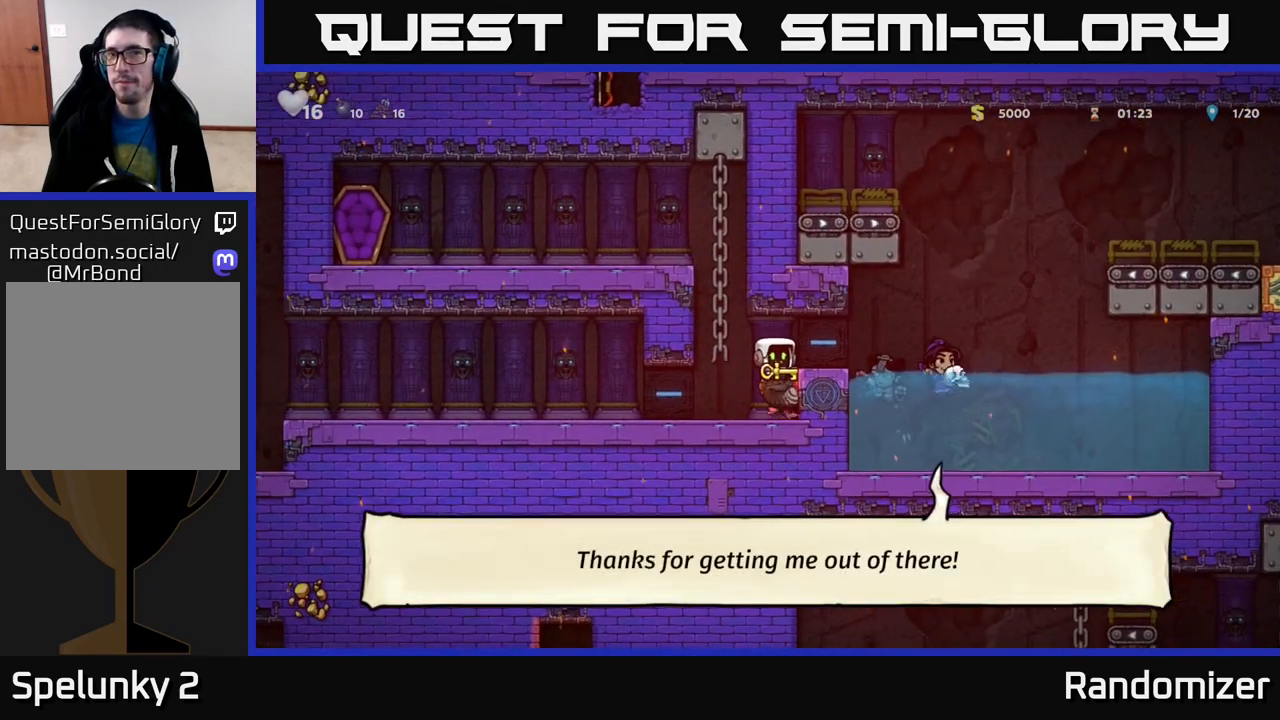
{"buttons": [], "left_stick": "center", "right_stick": "center", "events": [[67, "A", "down"], [83, "left_stick", "center"], [267, "left_stick", "right"], [317, "A", "up"], [417, "left_stick", "center"]]}
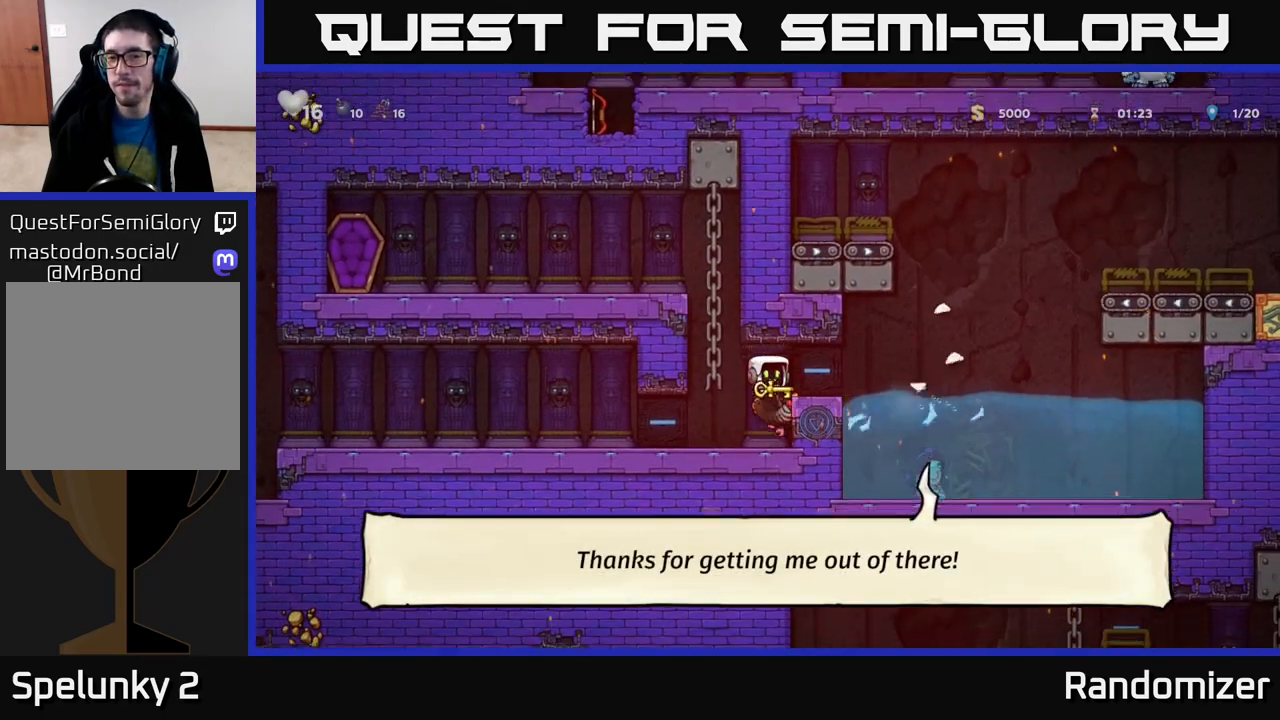
{"buttons": [], "left_stick": "right", "right_stick": "center", "events": [[167, "left_stick", "right"], [250, "A", "down"], [467, "A", "up"]]}
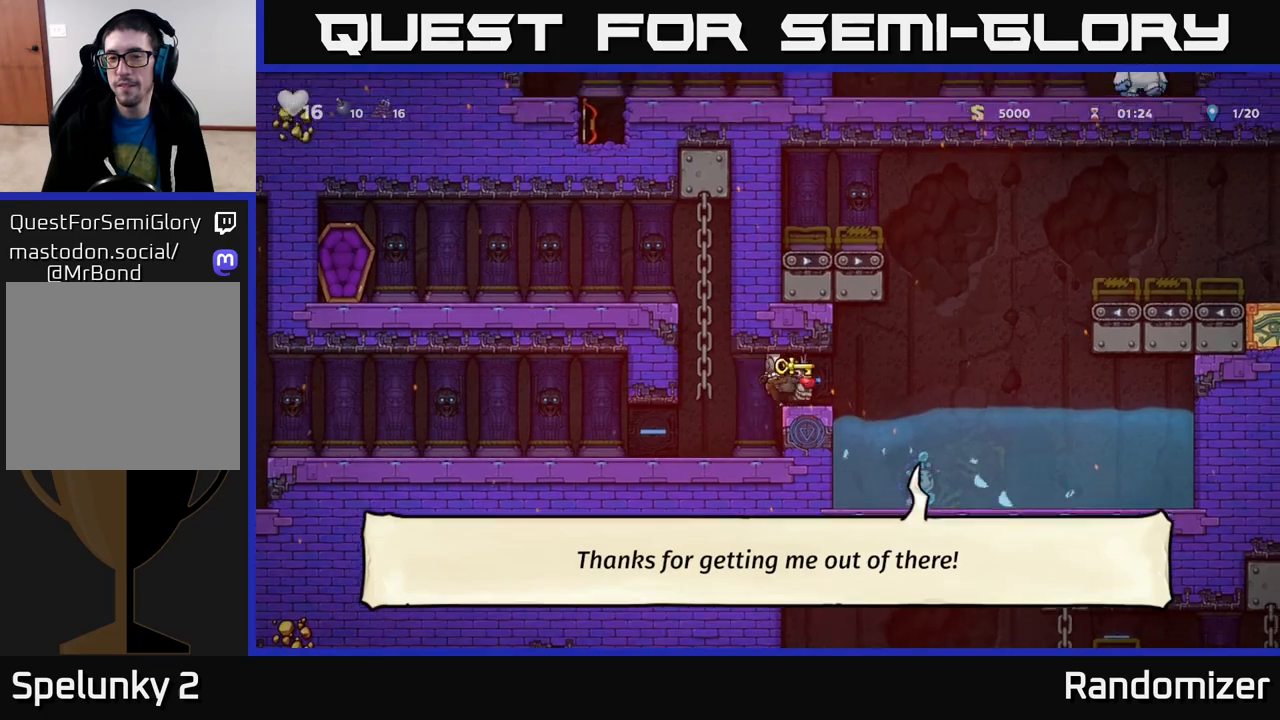
{"buttons": ["A"], "left_stick": "right", "right_stick": "center", "events": [[167, "A", "down"], [333, "A", "up"], [400, "A", "down"]]}
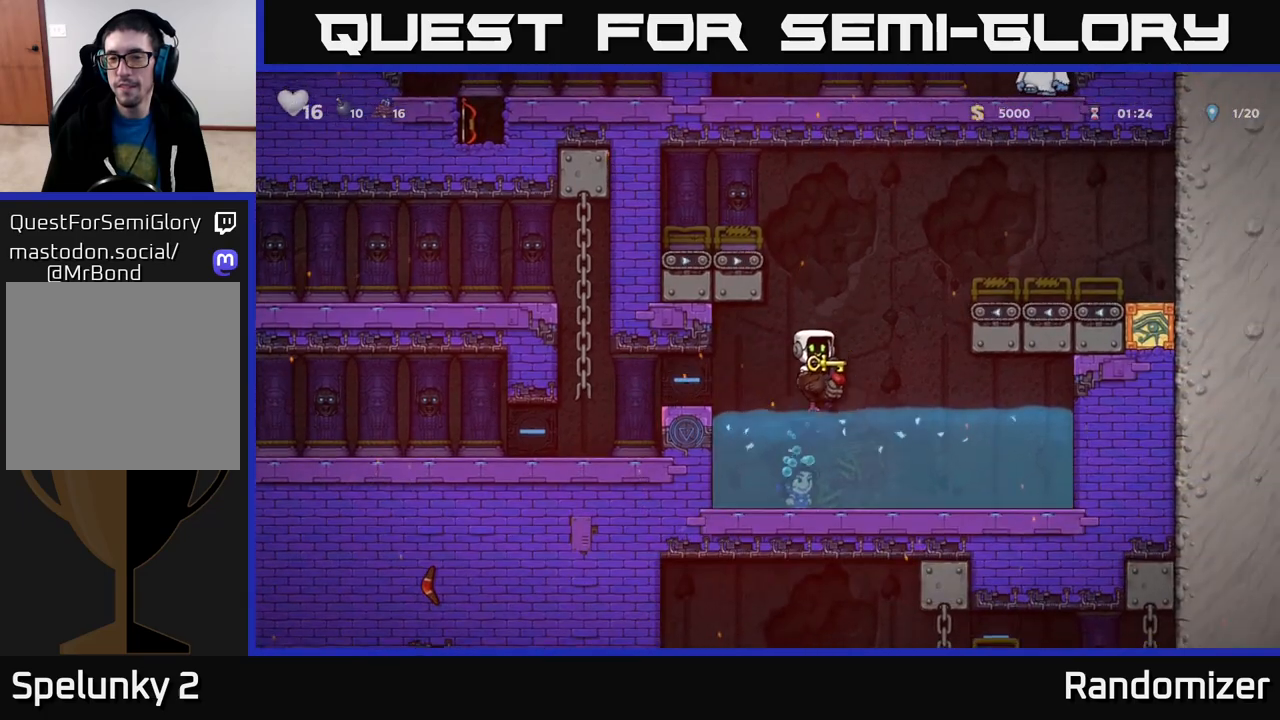
{"buttons": [], "left_stick": "left", "right_stick": "center", "events": [[100, "A", "up"], [133, "A", "down"], [200, "left_stick", "center"], [333, "left_stick", "left"], [367, "A", "up"]]}
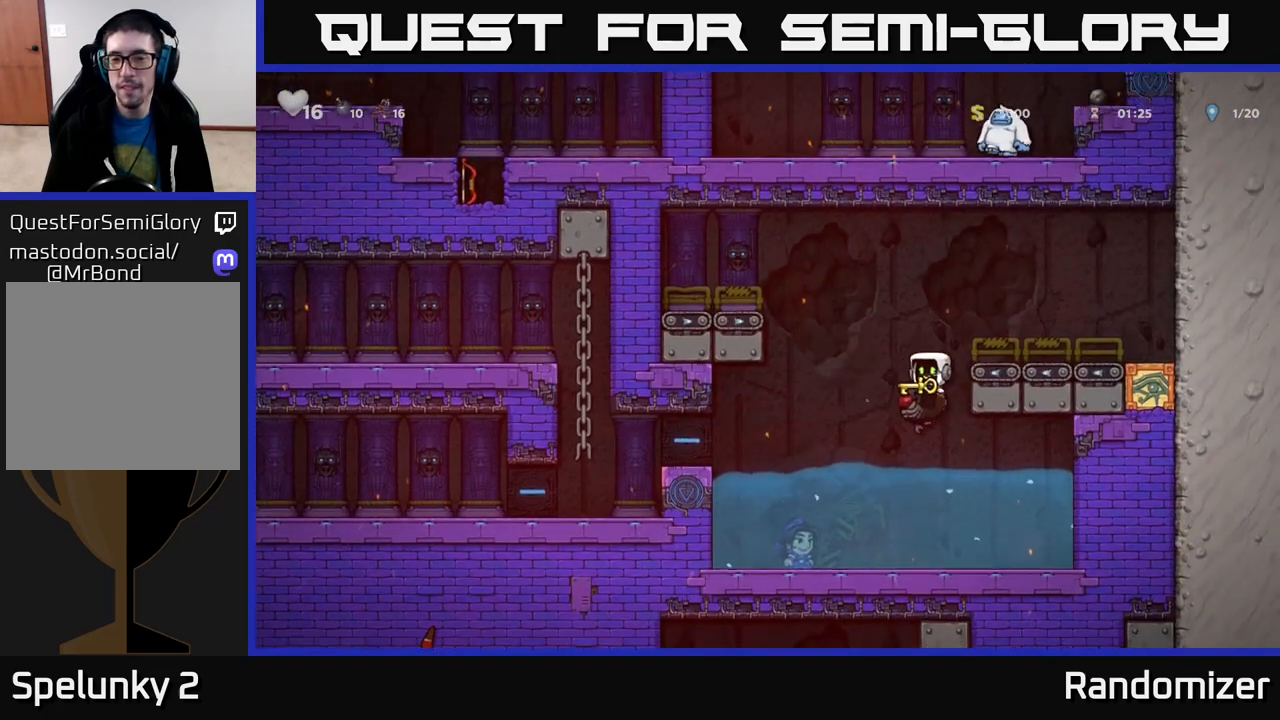
{"buttons": [], "left_stick": "left", "right_stick": "center", "events": [[50, "A", "down"], [217, "A", "up"], [283, "A", "down"], [450, "A", "up"]]}
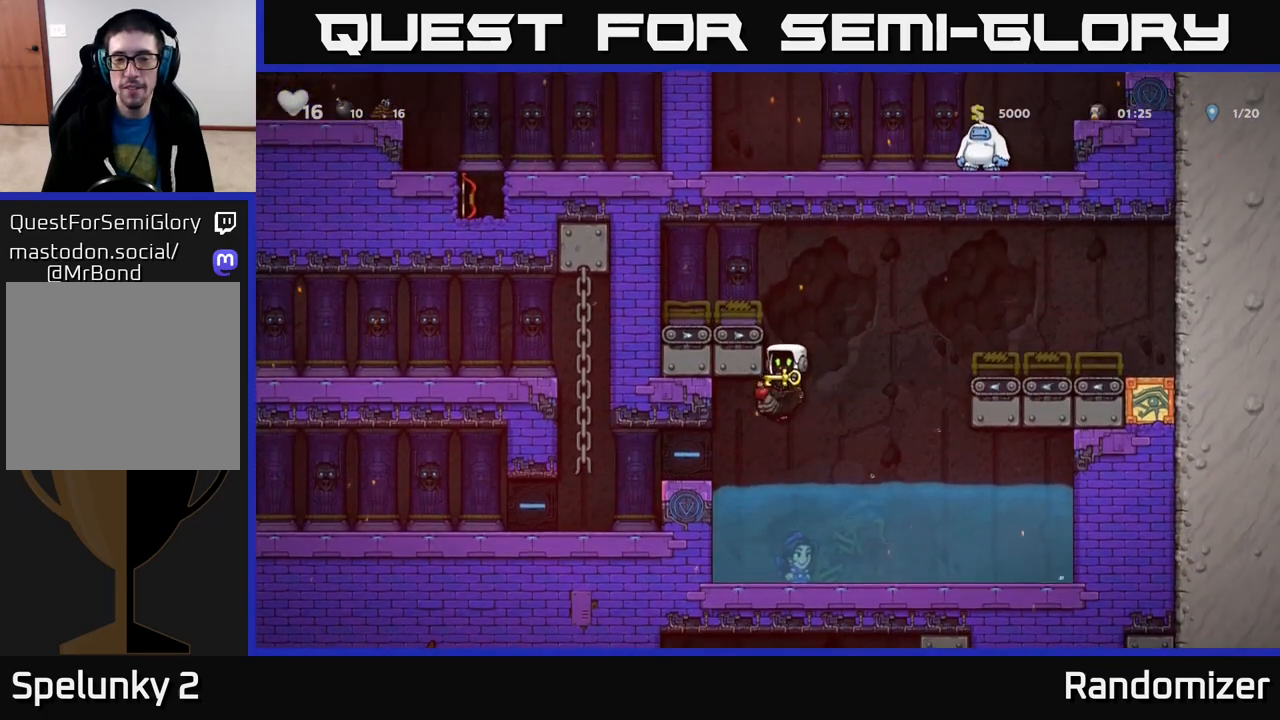
{"buttons": [], "left_stick": "left", "right_stick": "center", "events": [[133, "A", "down"], [300, "A", "up"]]}
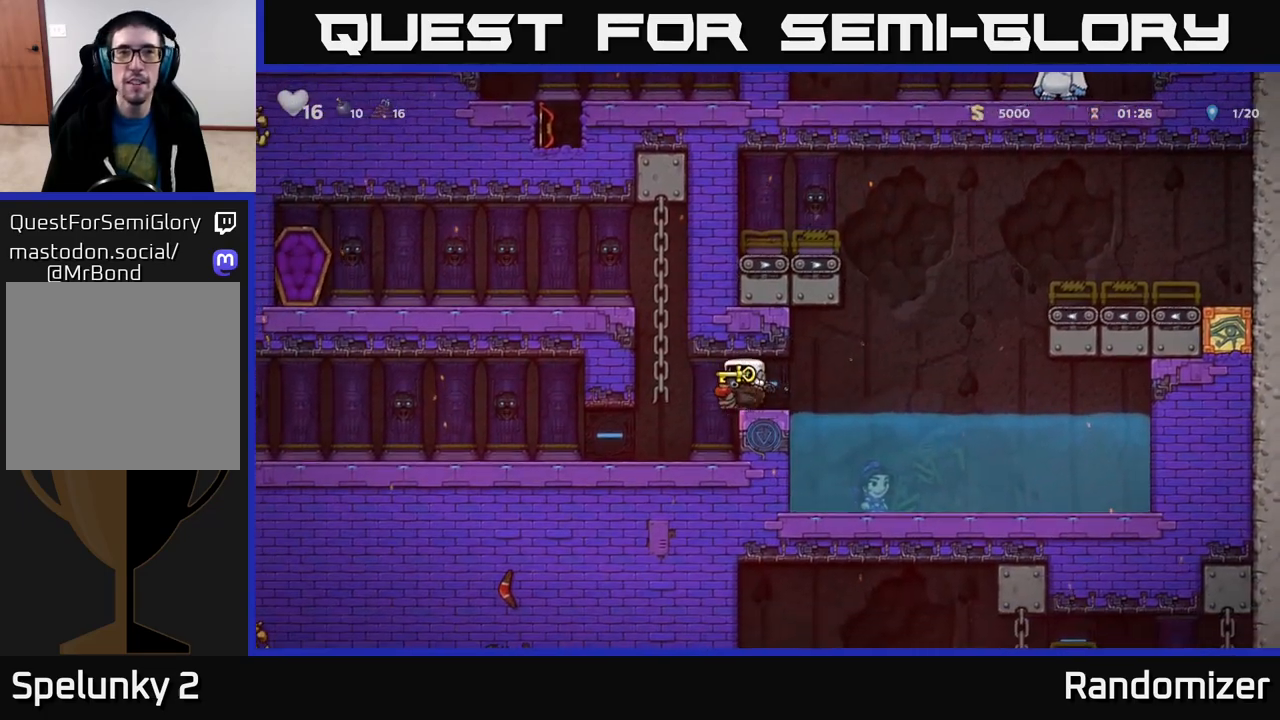
{"buttons": [], "left_stick": "center", "right_stick": "center", "events": [[400, "left_stick", "center"]]}
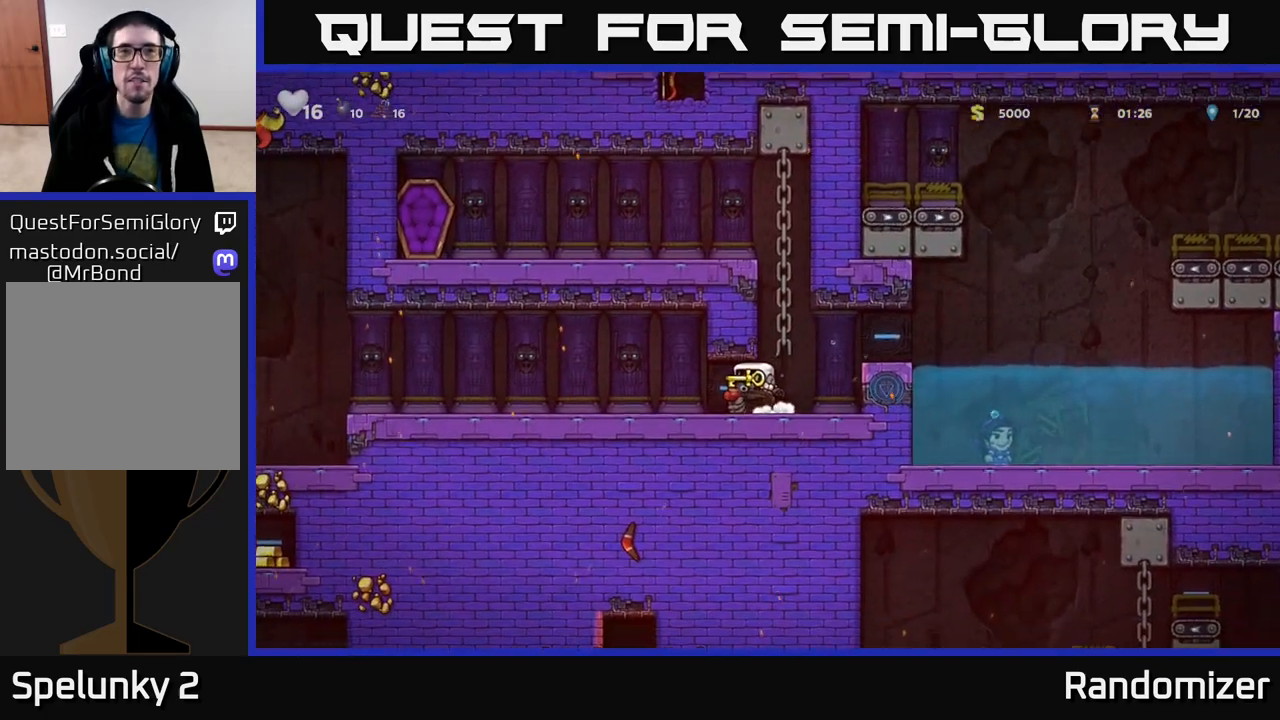
{"buttons": [], "left_stick": "left", "right_stick": "center", "events": [[67, "left_stick", "left"]]}
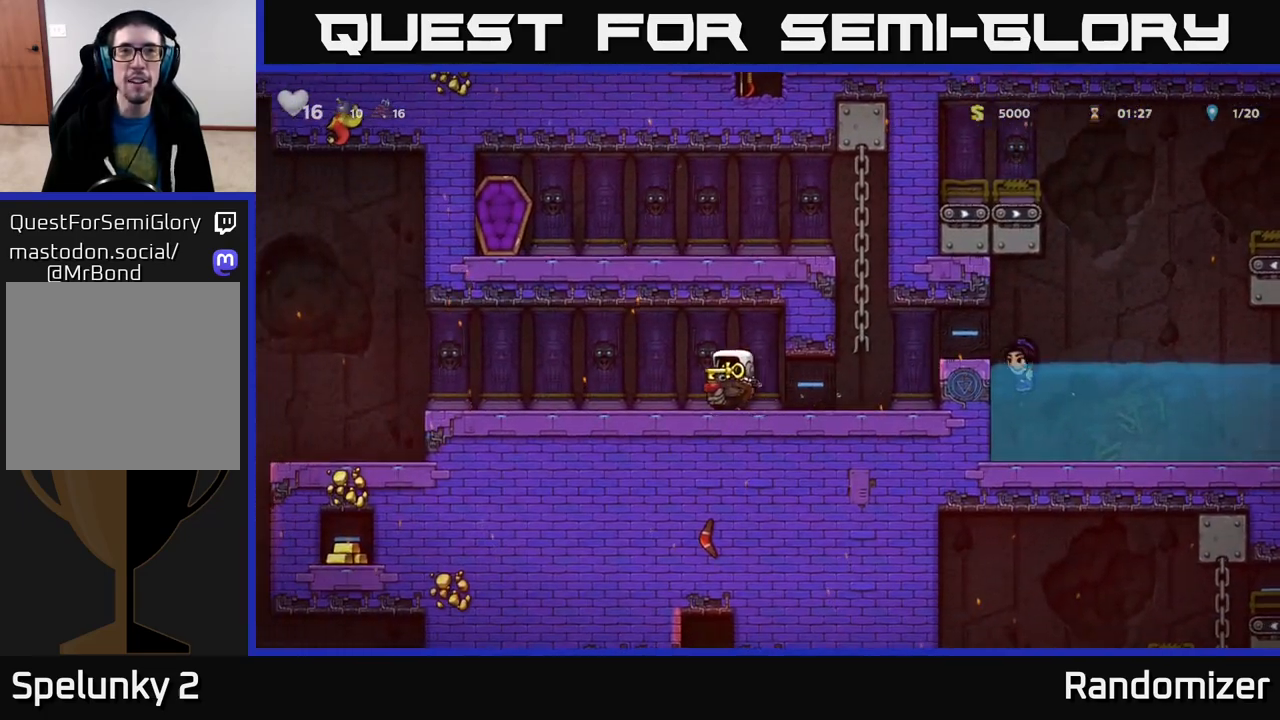
{"buttons": [], "left_stick": "center", "right_stick": "center", "events": [[200, "left_stick", "center"]]}